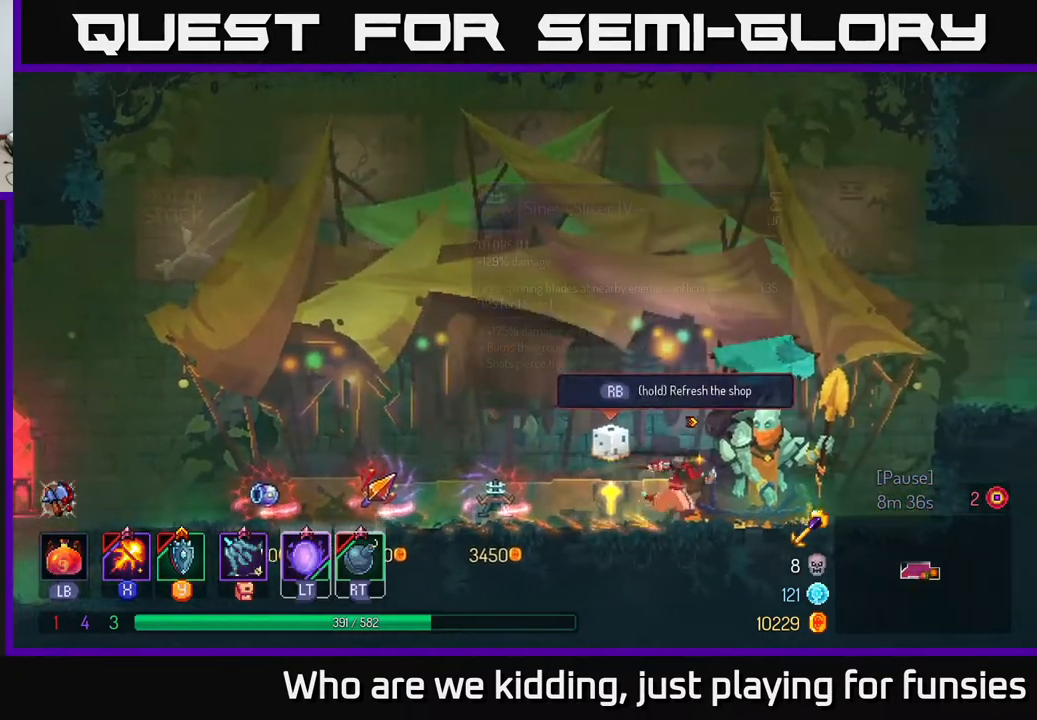
Gameplay with a controller (Xbox layout); each line is a JSON object with the inputs held at the frame after it. "events" lists button and stick changes between this image and that frame as [ms after this image, input, new state], when the widget could be followed in between.
{"buttons": [], "left_stick": "right", "right_stick": "center", "events": [[83, "B", "down"], [183, "B", "up"], [300, "A", "down"], [417, "A", "up"]]}
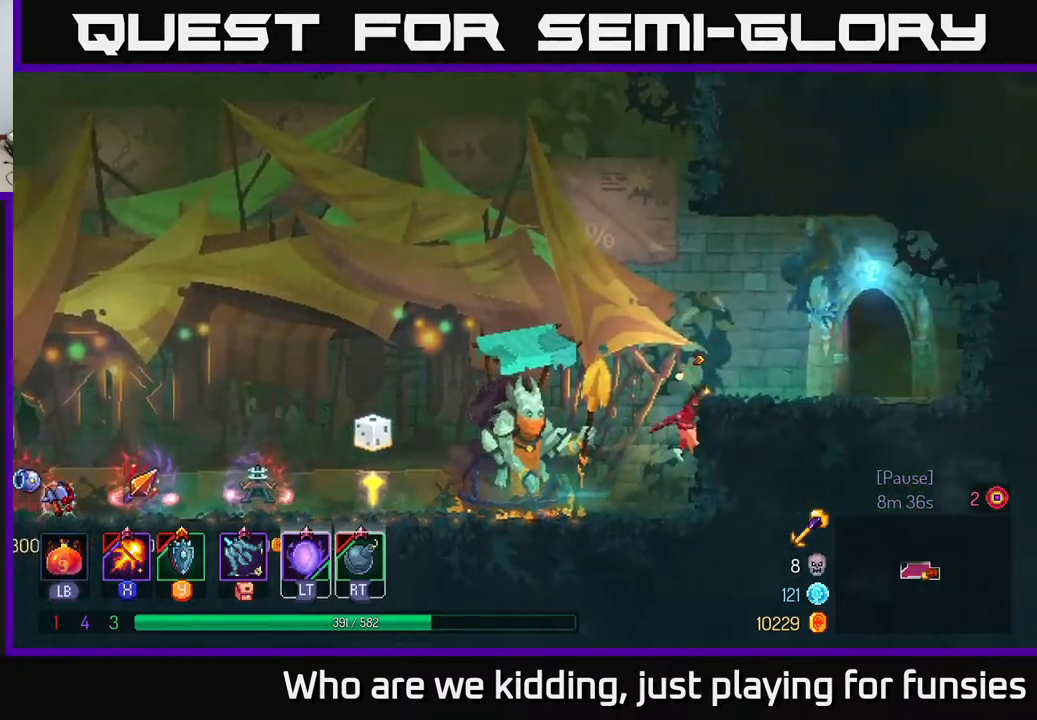
{"buttons": ["R1"], "left_stick": "center", "right_stick": "center", "events": [[317, "R1", "down"], [417, "R1", "up"], [500, "R1", "down"], [500, "left_stick", "center"]]}
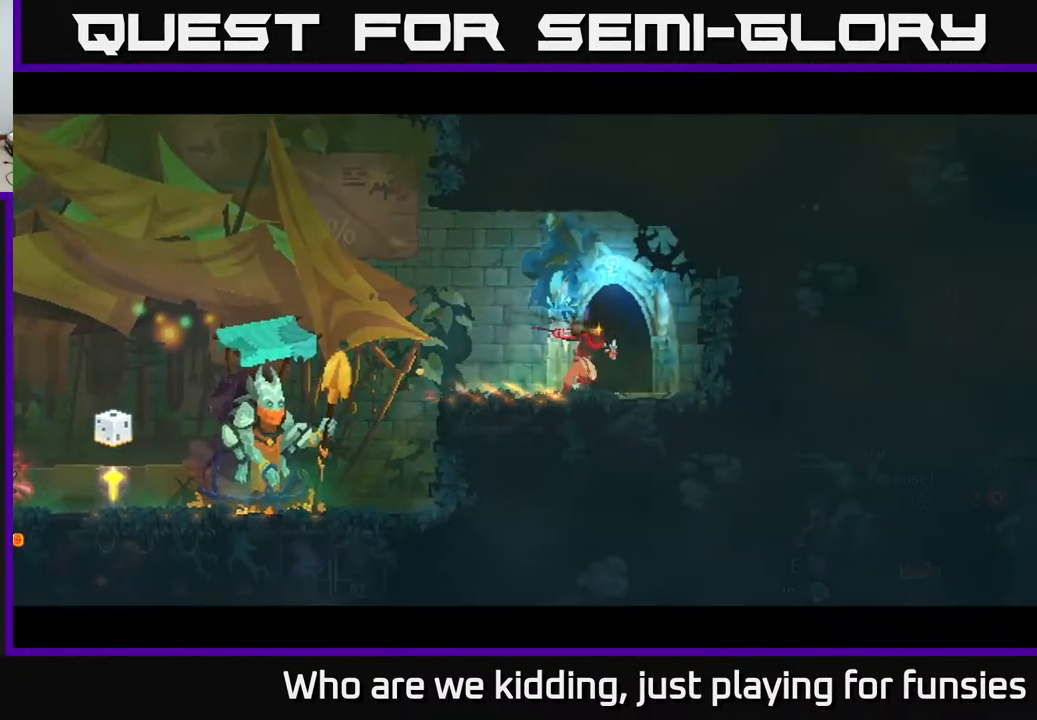
{"buttons": [], "left_stick": "center", "right_stick": "center", "events": [[83, "R1", "up"]]}
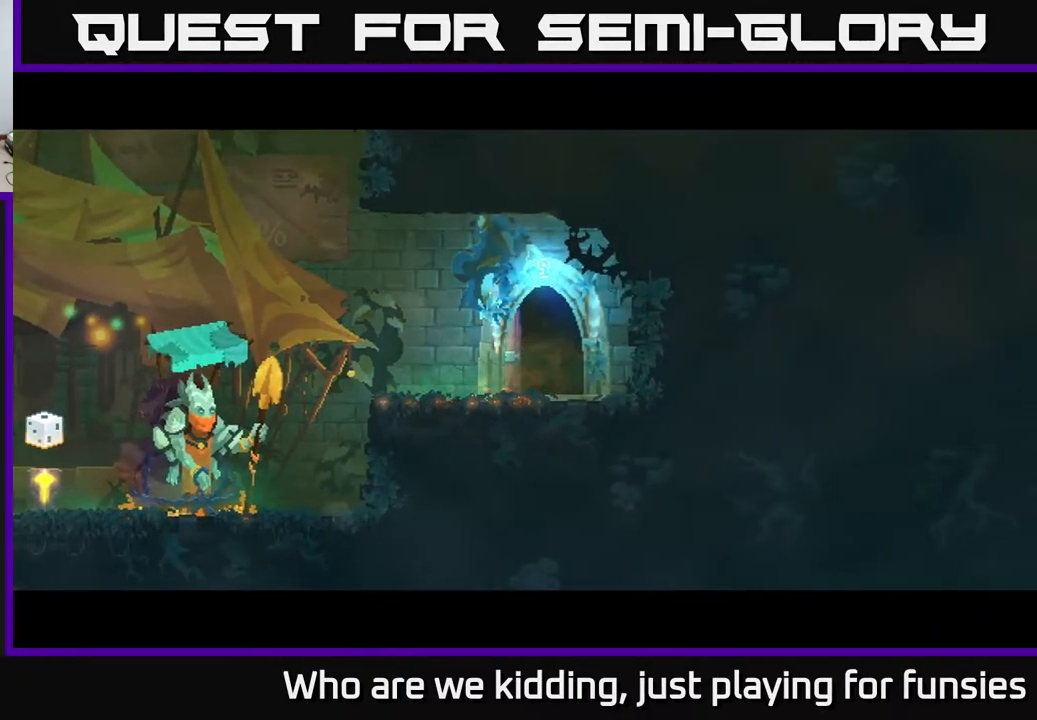
{"buttons": [], "left_stick": "center", "right_stick": "center", "events": []}
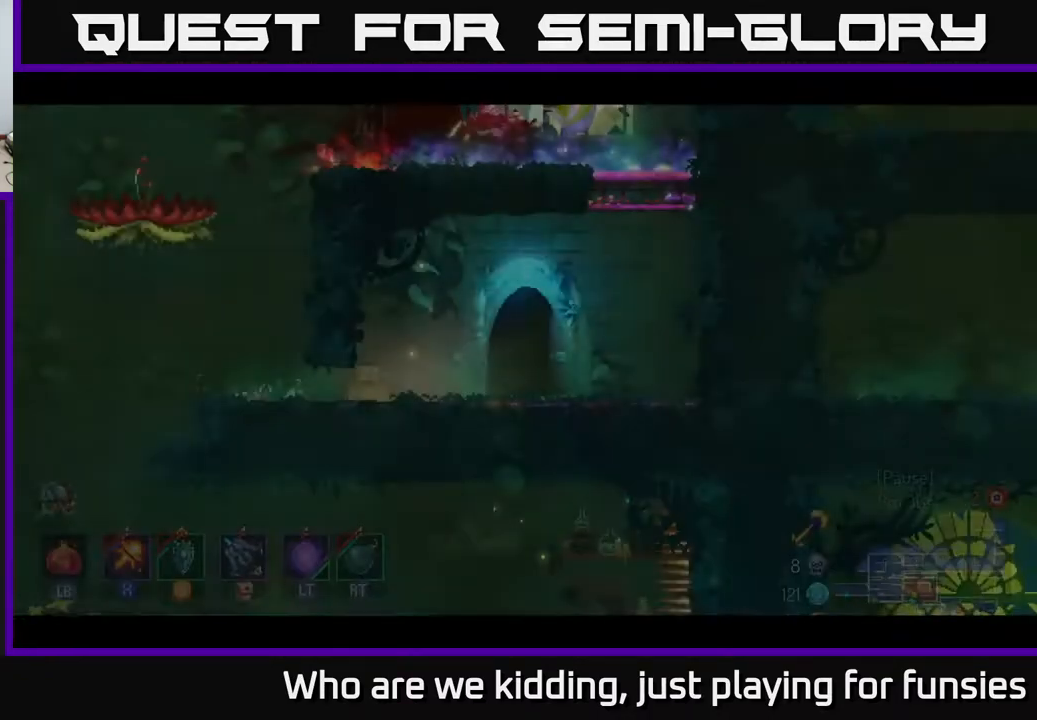
{"buttons": [], "left_stick": "center", "right_stick": "center", "events": []}
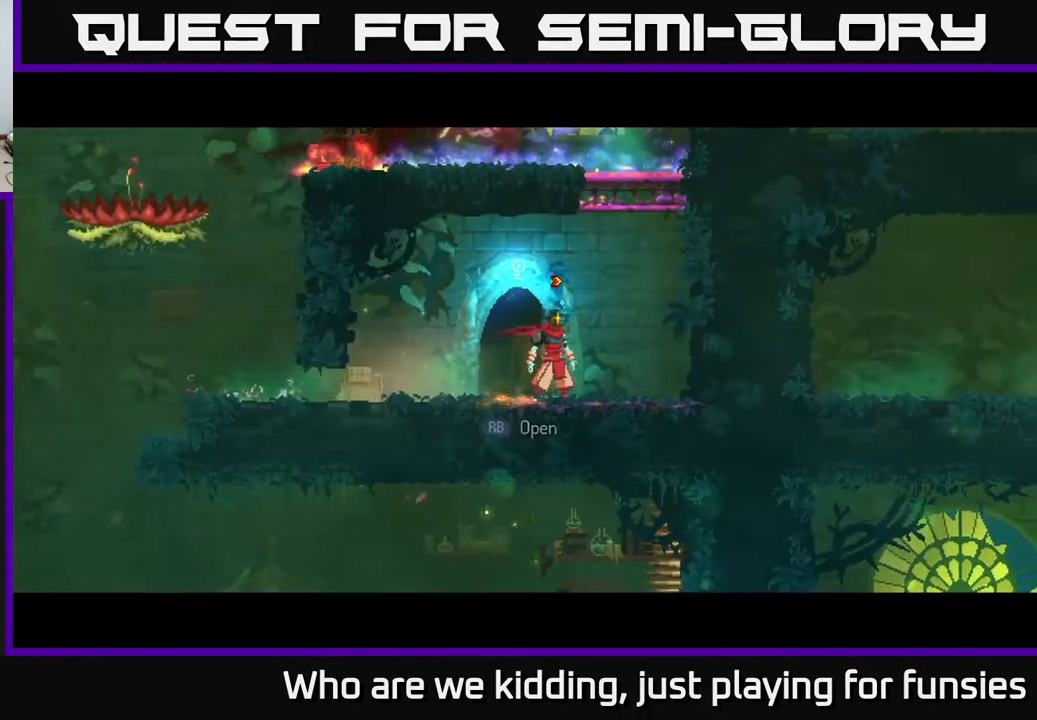
{"buttons": ["R1"], "left_stick": "center", "right_stick": "center", "events": [[167, "left_stick", "right"], [467, "R1", "down"], [483, "left_stick", "center"]]}
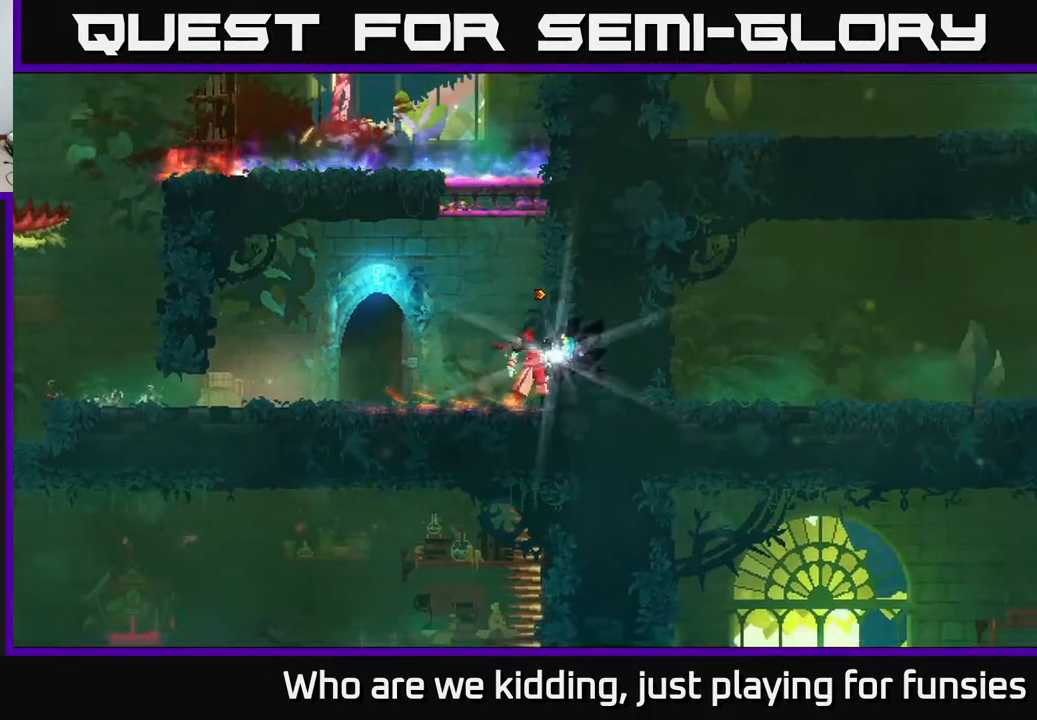
{"buttons": [], "left_stick": "left", "right_stick": "down-left", "events": [[33, "R1", "up"], [100, "R1", "down"], [183, "R1", "up"], [483, "left_stick", "left"], [500, "right_stick", "down-left"]]}
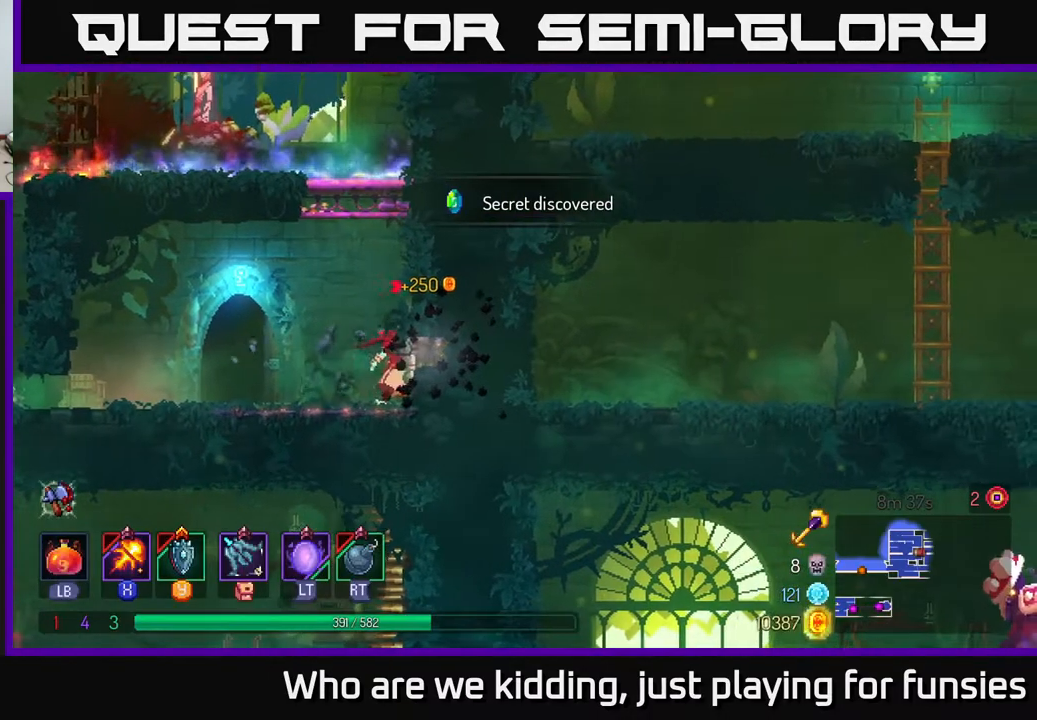
{"buttons": [], "left_stick": "left", "right_stick": "down", "events": [[17, "right_stick", "down"]]}
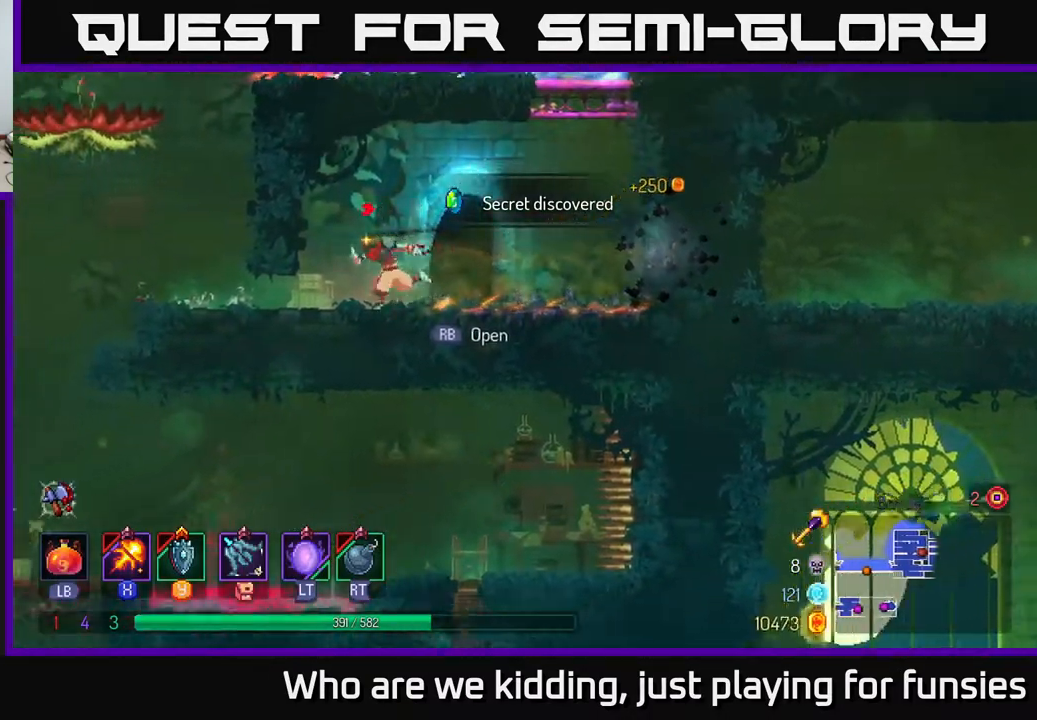
{"buttons": [], "left_stick": "left", "right_stick": "center", "events": [[33, "right_stick", "center"], [83, "B", "down"], [183, "B", "up"]]}
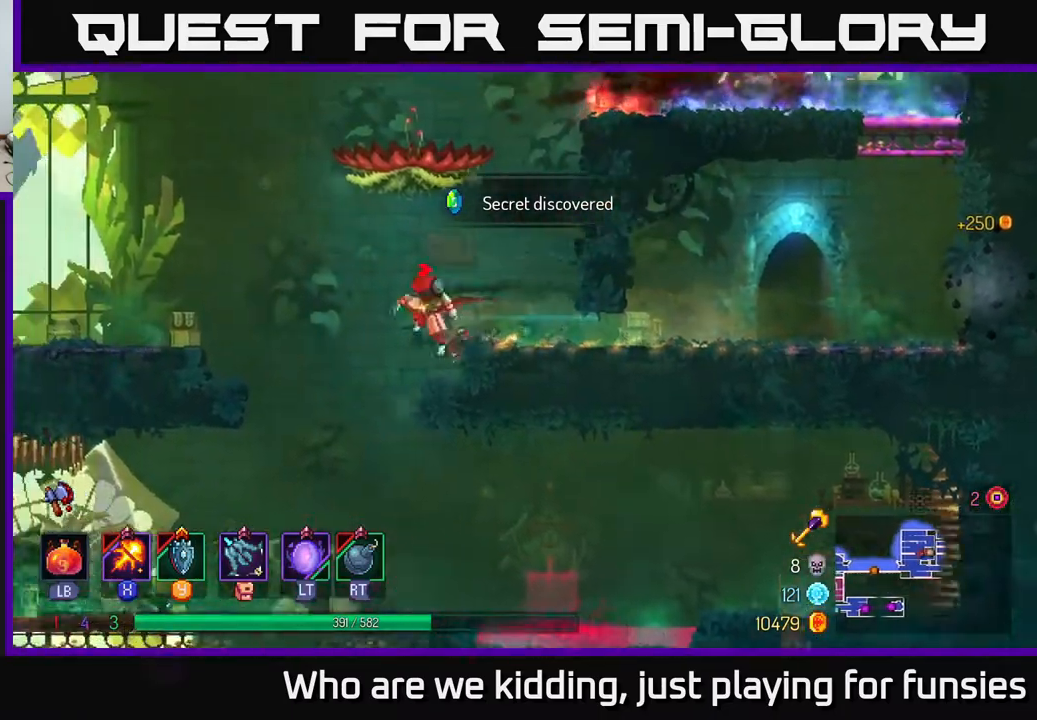
{"buttons": ["B"], "left_stick": "right", "right_stick": "center", "events": [[67, "left_stick", "down-left"], [217, "left_stick", "center"], [333, "left_stick", "right"], [483, "B", "down"]]}
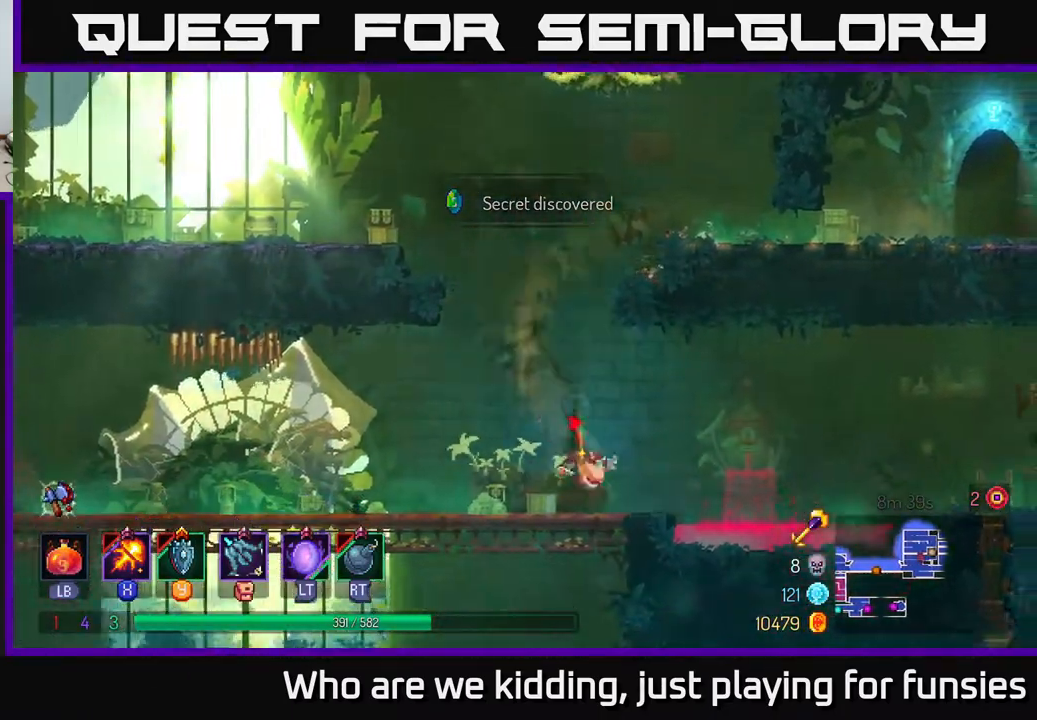
{"buttons": [], "left_stick": "right", "right_stick": "center", "events": [[100, "B", "up"], [350, "A", "down"], [417, "A", "up"]]}
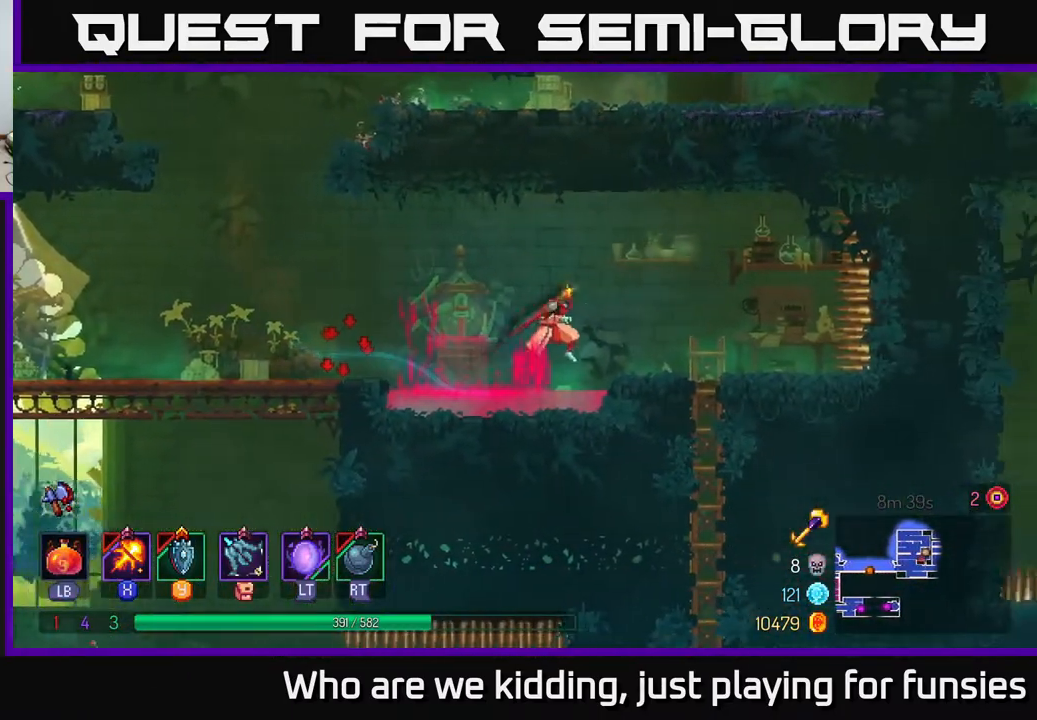
{"buttons": [], "left_stick": "down", "right_stick": "center", "events": [[317, "left_stick", "down"], [400, "A", "down"], [467, "A", "up"]]}
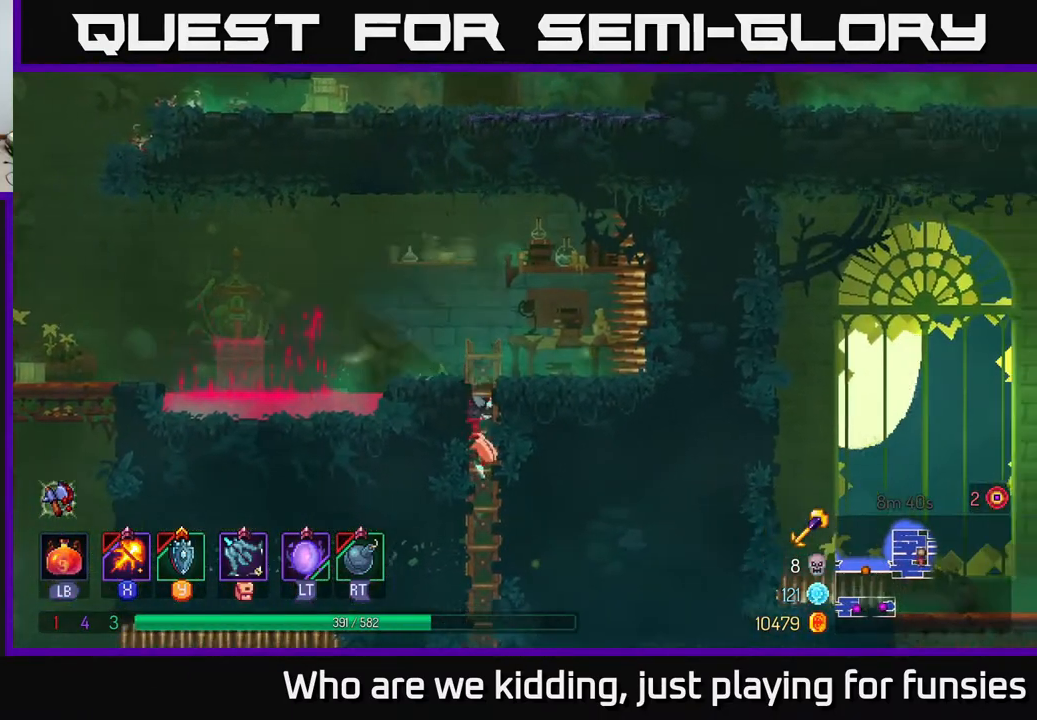
{"buttons": [], "left_stick": "down", "right_stick": "center", "events": []}
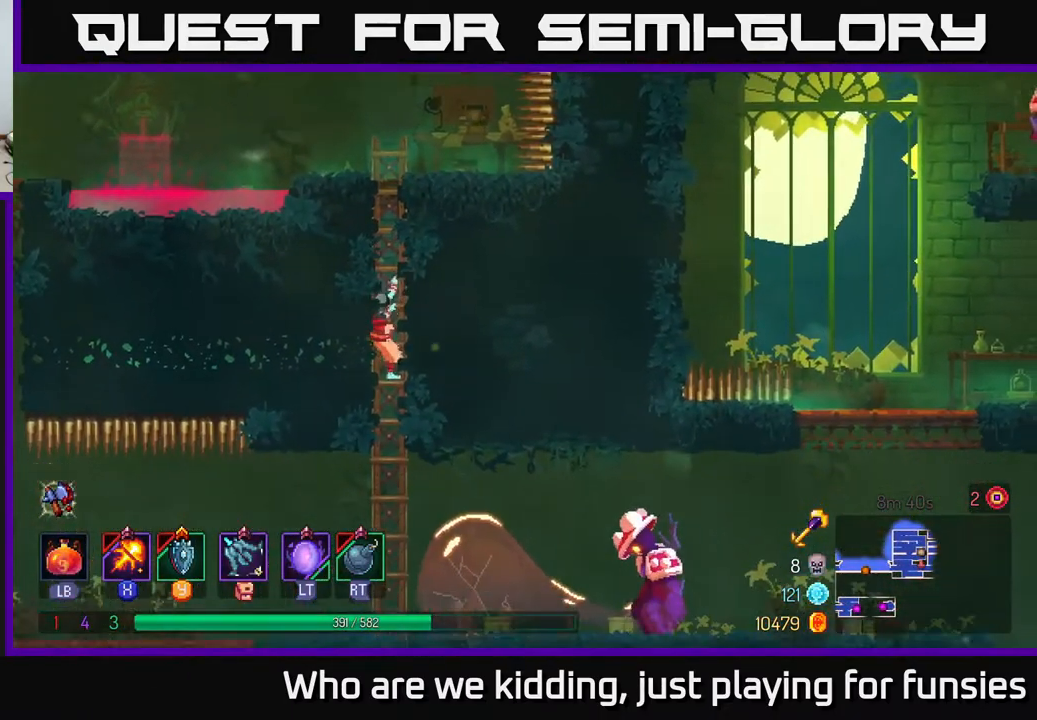
{"buttons": [], "left_stick": "right", "right_stick": "center", "events": [[100, "A", "down"], [200, "A", "up"], [350, "left_stick", "right"]]}
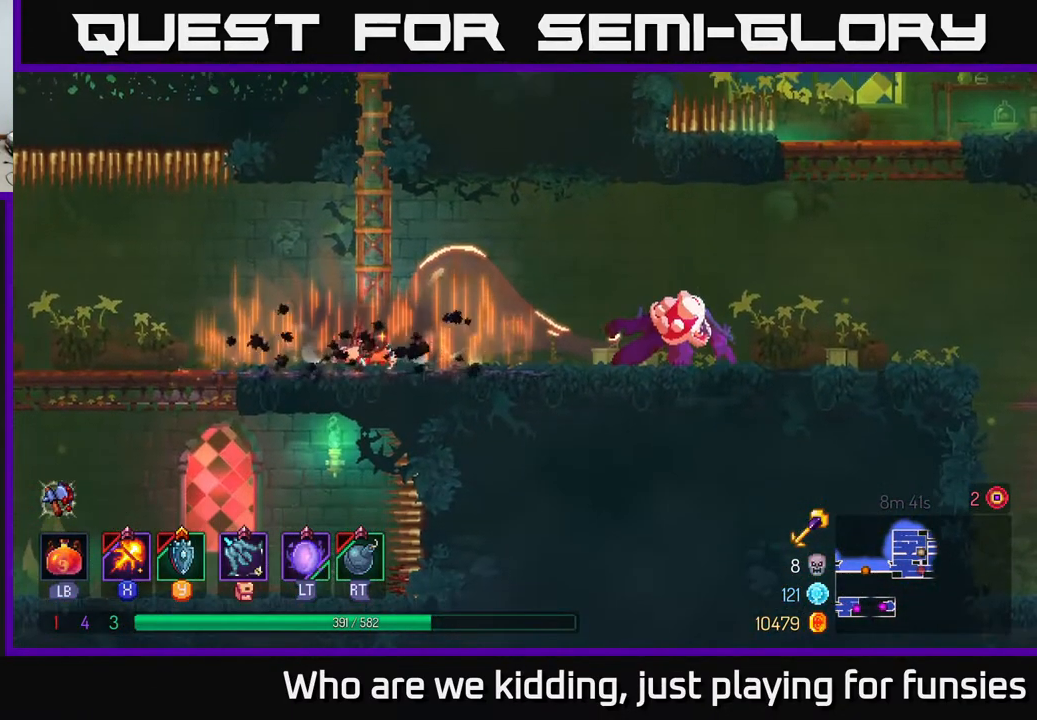
{"buttons": [], "left_stick": "right", "right_stick": "center", "events": [[67, "X", "down"], [250, "left_stick", "center"], [400, "X", "up"], [483, "left_stick", "right"]]}
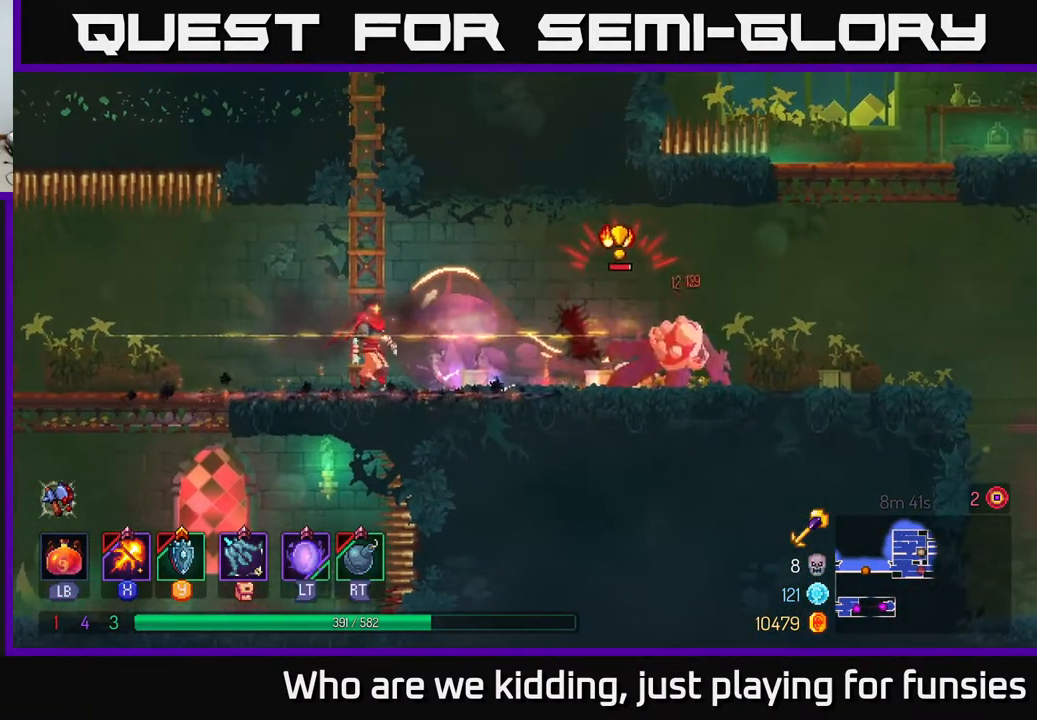
{"buttons": [], "left_stick": "right", "right_stick": "center", "events": [[133, "B", "down"], [333, "B", "up"]]}
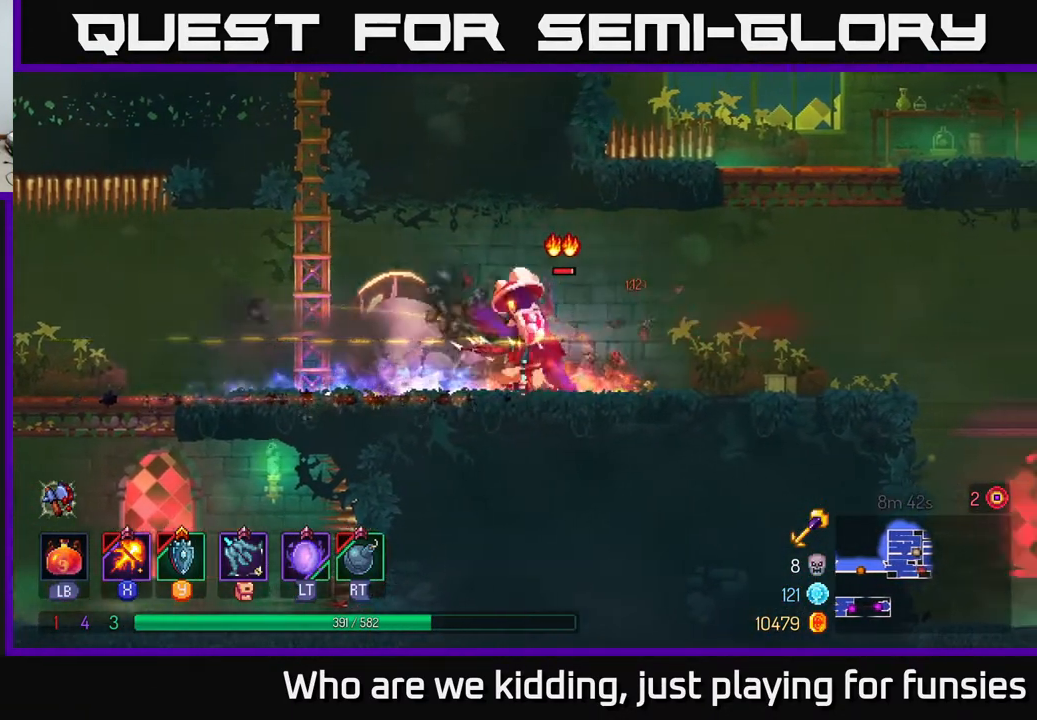
{"buttons": ["X"], "left_stick": "center", "right_stick": "center", "events": [[83, "X", "down"], [83, "left_stick", "left"], [283, "left_stick", "center"]]}
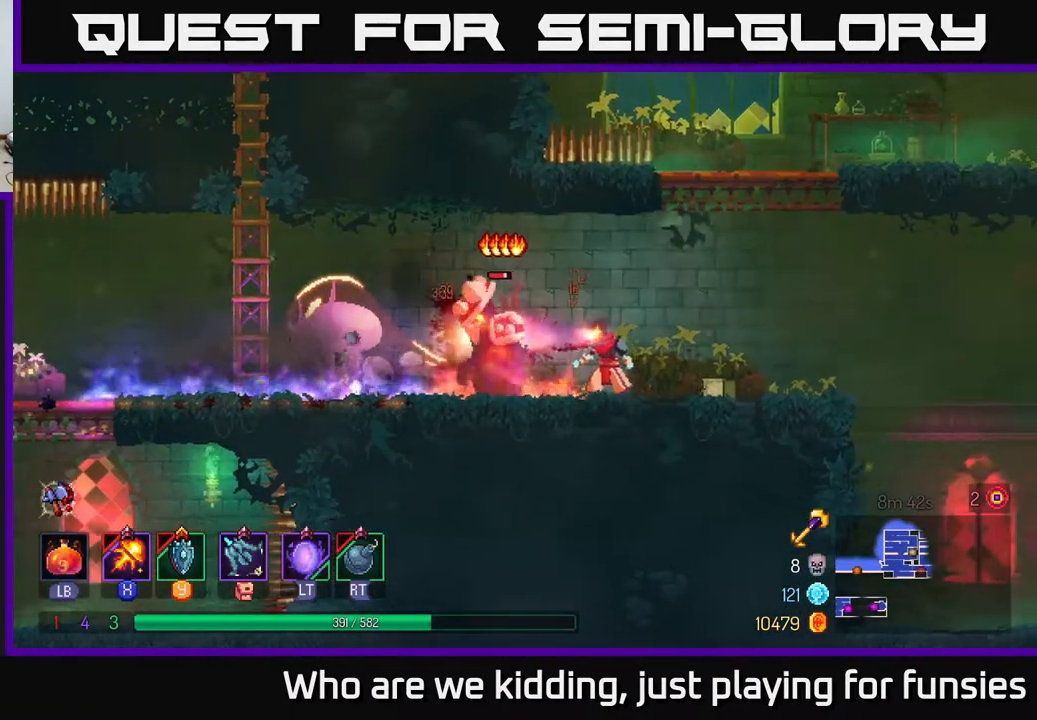
{"buttons": ["X"], "left_stick": "center", "right_stick": "center", "events": []}
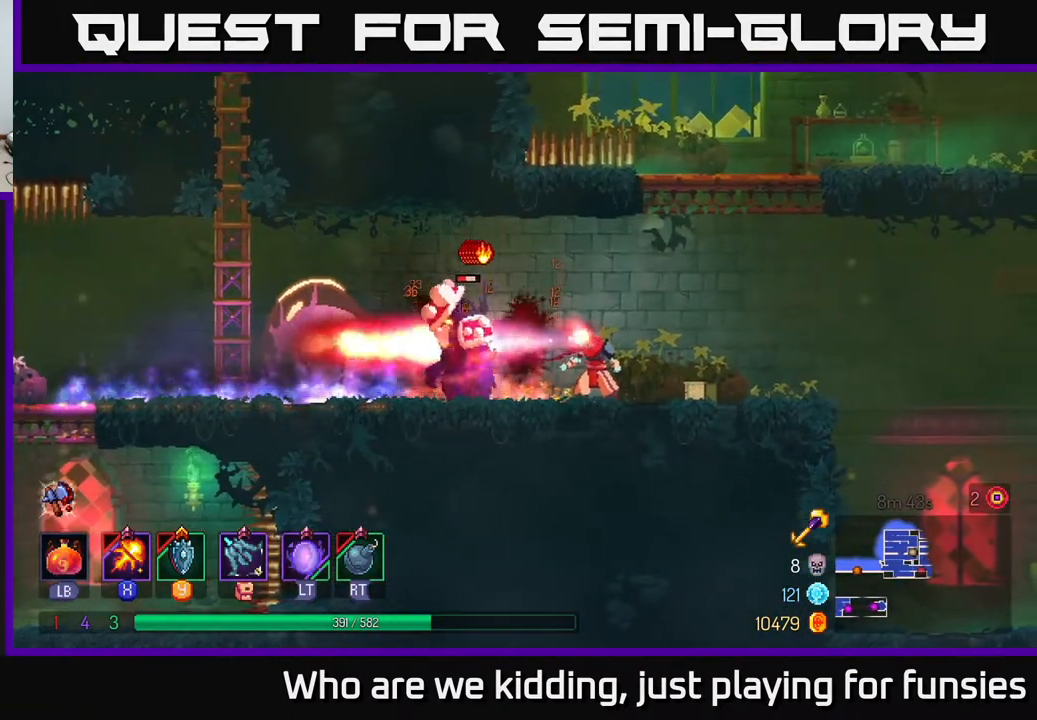
{"buttons": ["X"], "left_stick": "center", "right_stick": "center", "events": []}
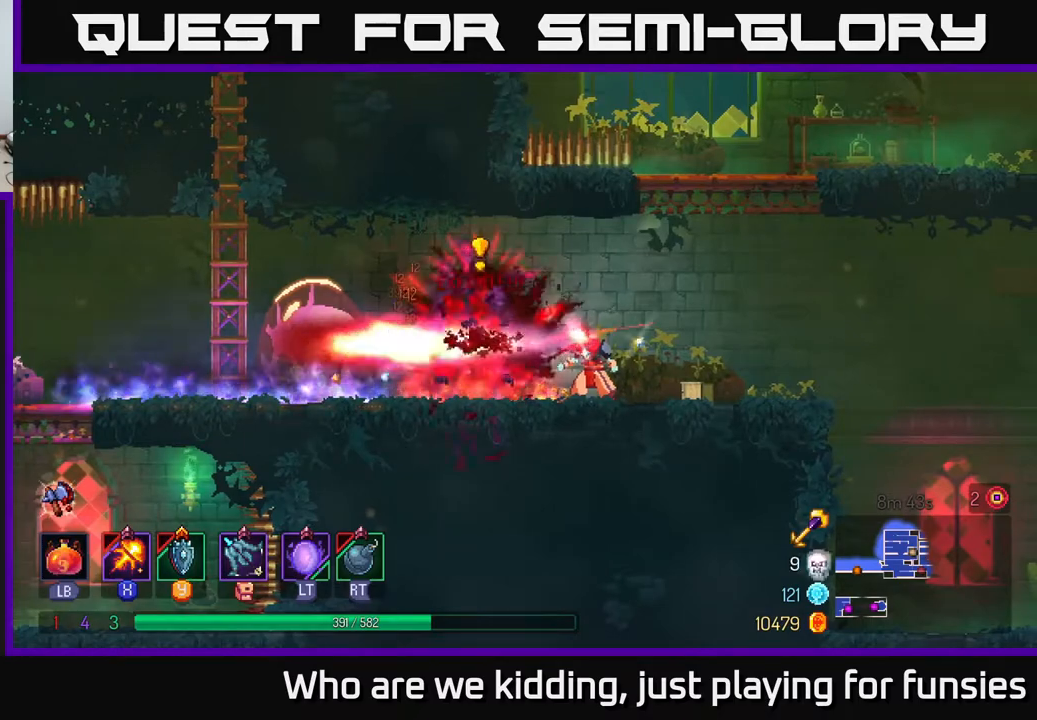
{"buttons": [], "left_stick": "right", "right_stick": "center", "events": [[17, "left_stick", "left"], [133, "X", "up"], [183, "B", "down"], [333, "B", "up"], [483, "left_stick", "right"]]}
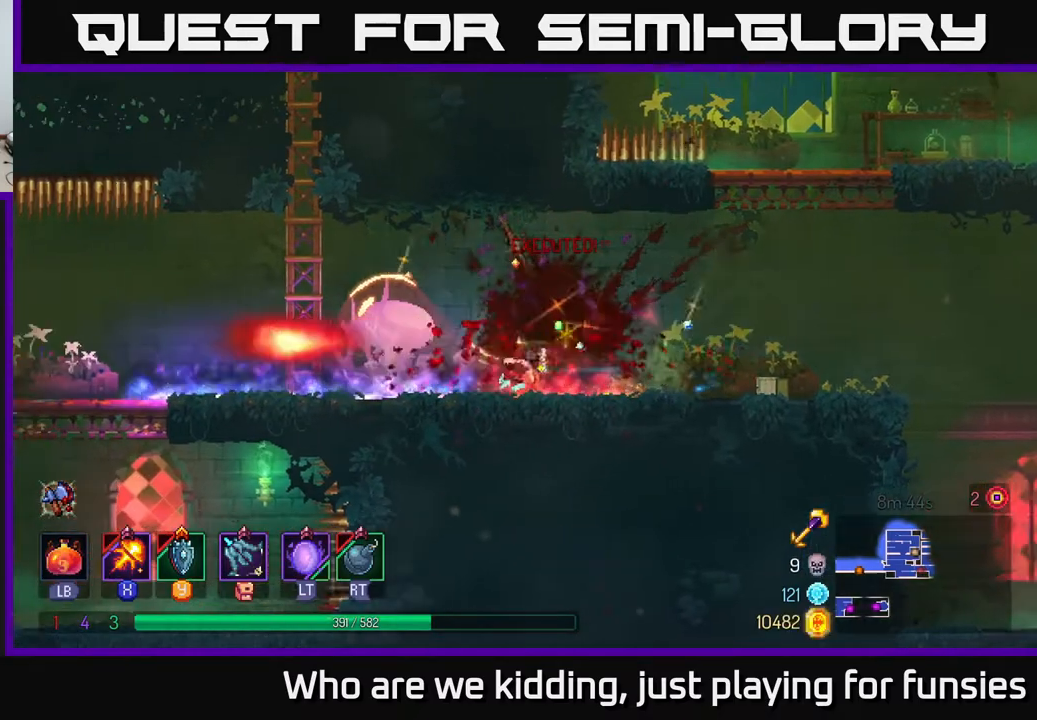
{"buttons": [], "left_stick": "right", "right_stick": "down", "events": [[217, "right_stick", "down"]]}
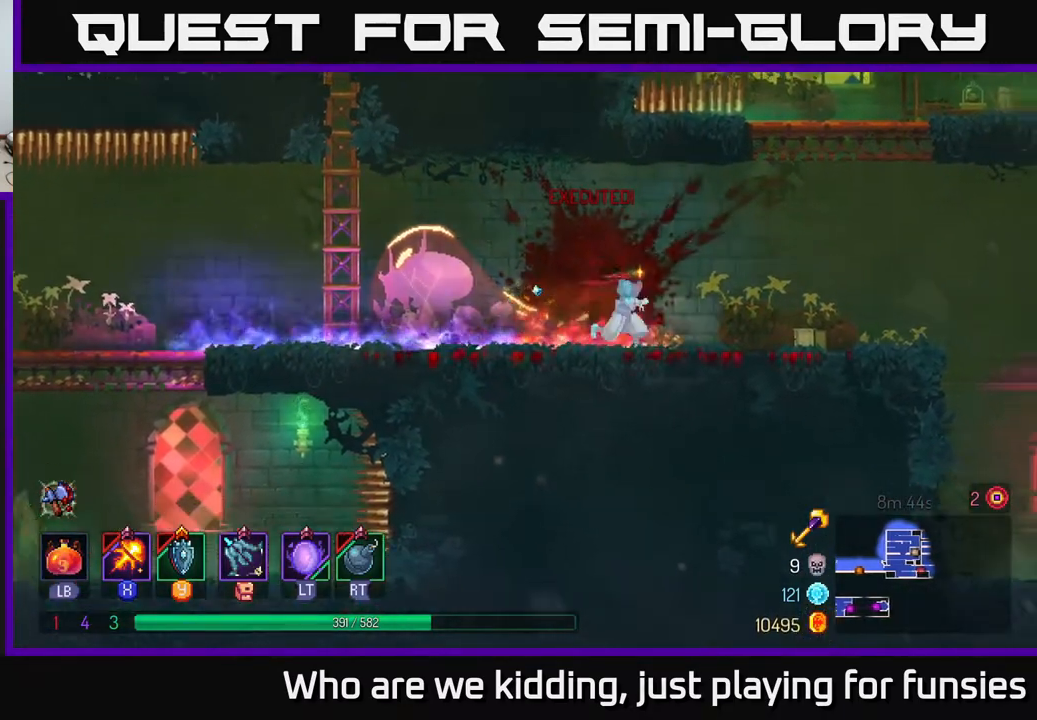
{"buttons": [], "left_stick": "right", "right_stick": "down-right", "events": [[167, "right_stick", "down-right"]]}
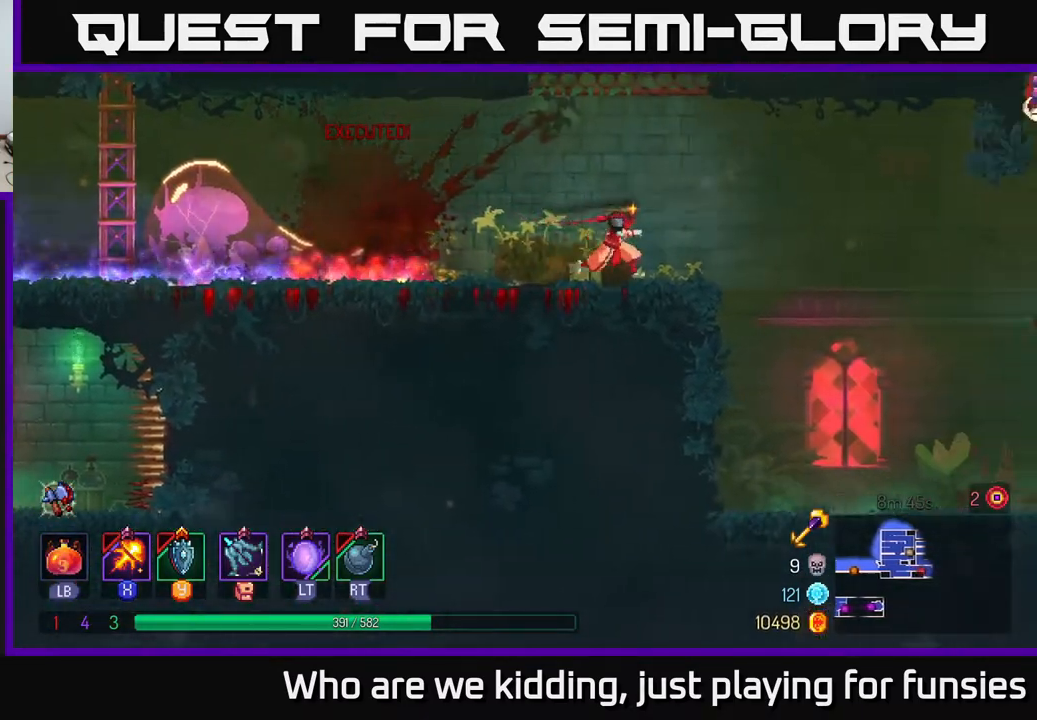
{"buttons": [], "left_stick": "right", "right_stick": "center", "events": [[317, "right_stick", "center"]]}
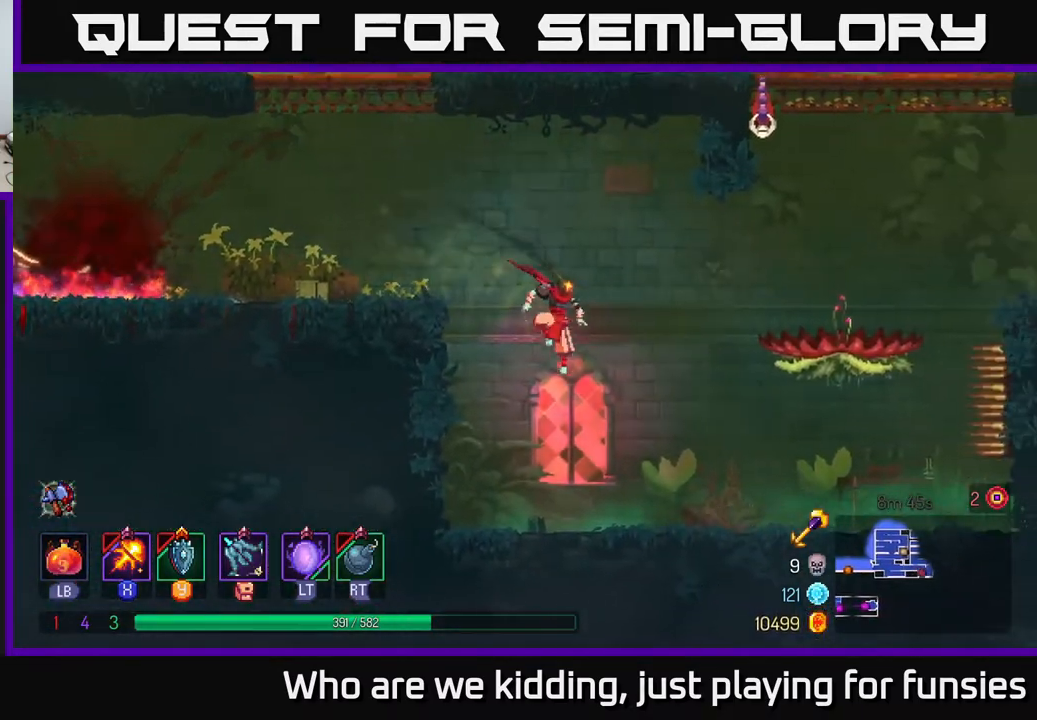
{"buttons": ["X"], "left_stick": "center", "right_stick": "center", "events": [[117, "A", "down"], [233, "A", "up"], [233, "left_stick", "center"], [367, "X", "down"]]}
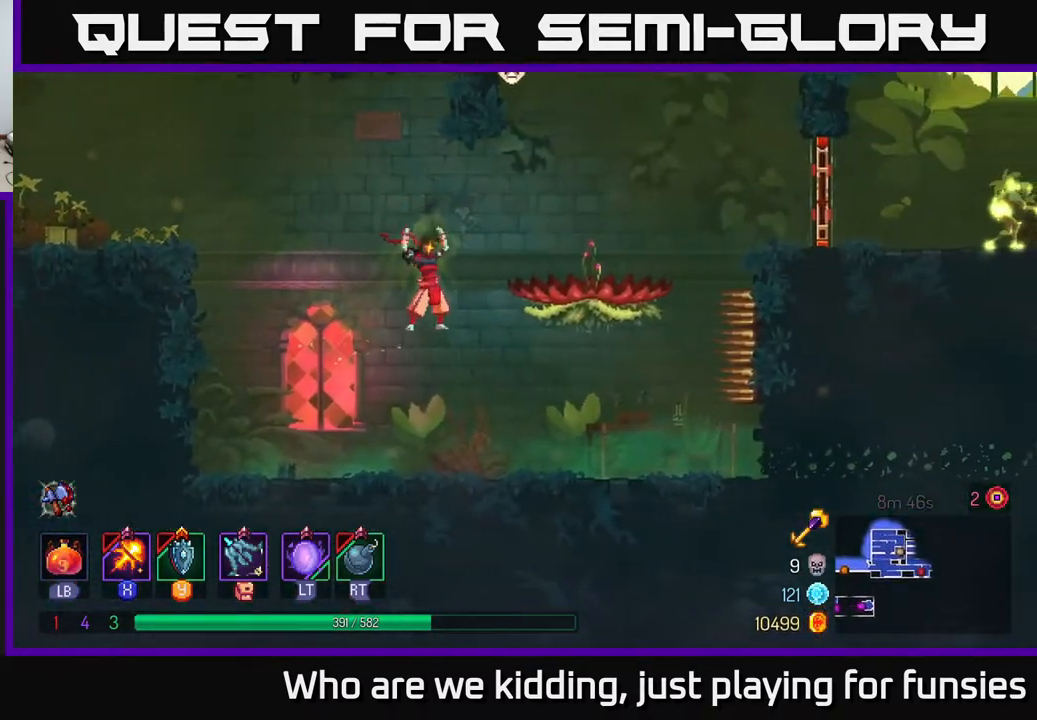
{"buttons": ["A"], "left_stick": "left", "right_stick": "center", "events": [[217, "X", "up"], [367, "left_stick", "left"], [500, "A", "down"]]}
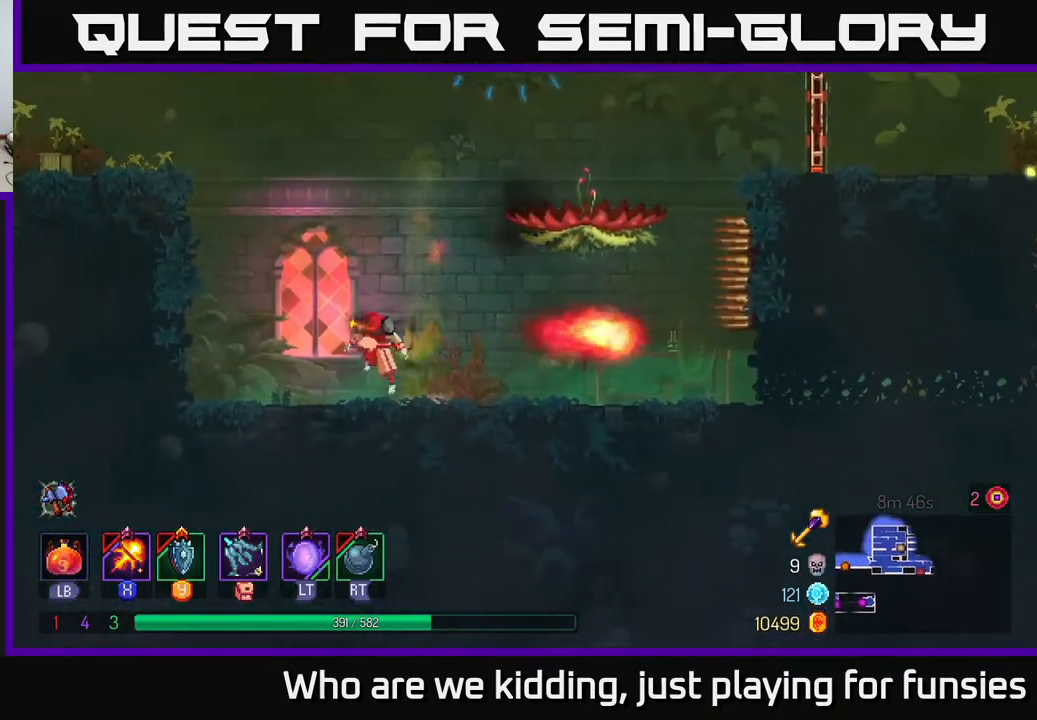
{"buttons": ["X"], "left_stick": "right", "right_stick": "center", "events": [[100, "A", "up"], [167, "A", "down"], [317, "A", "up"], [350, "A", "down"], [350, "left_stick", "right"], [400, "X", "down"], [483, "A", "up"]]}
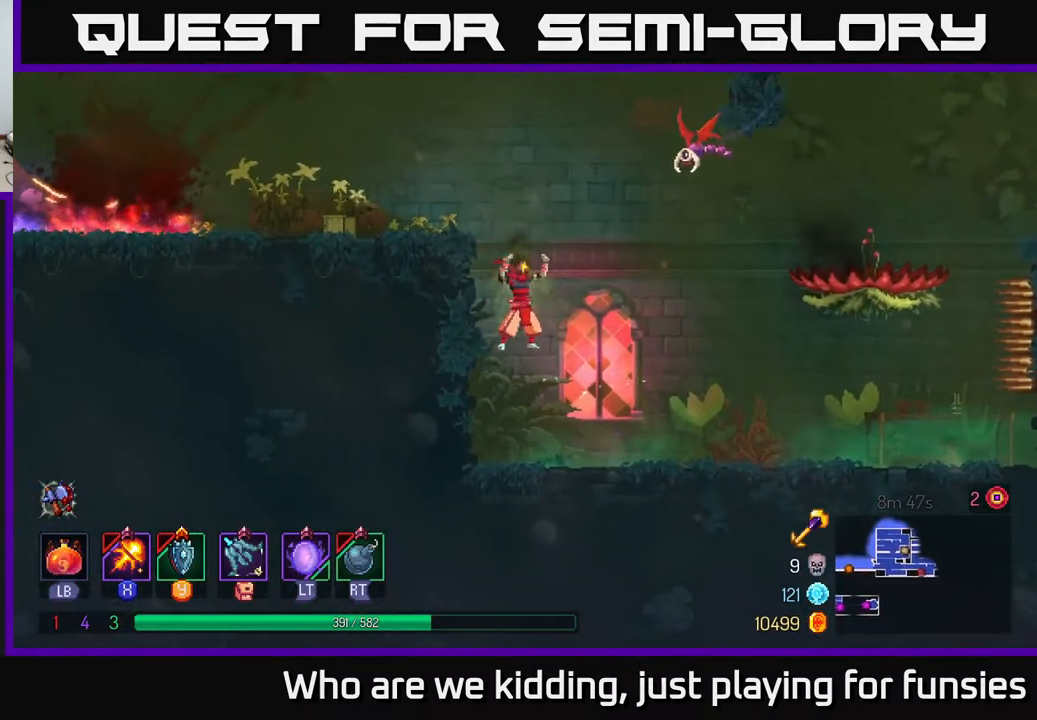
{"buttons": ["X"], "left_stick": "center", "right_stick": "center", "events": [[67, "left_stick", "center"]]}
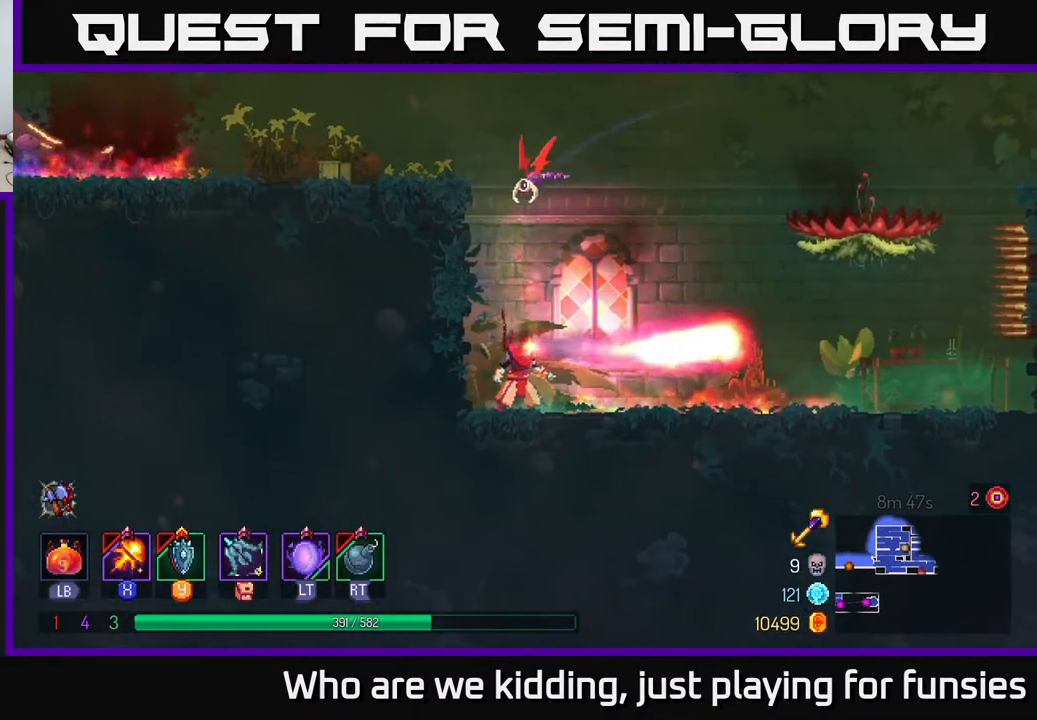
{"buttons": ["X"], "left_stick": "left", "right_stick": "center", "events": [[50, "left_stick", "left"], [250, "left_stick", "right"], [483, "left_stick", "left"]]}
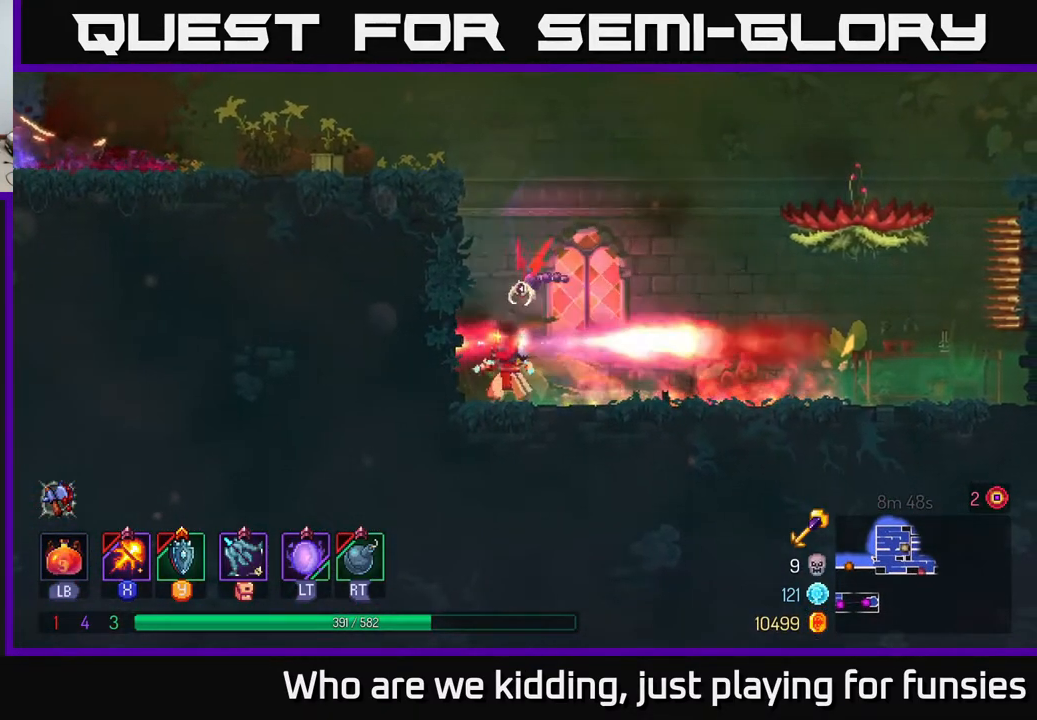
{"buttons": [], "left_stick": "right", "right_stick": "center", "events": [[117, "left_stick", "right"], [317, "X", "up"]]}